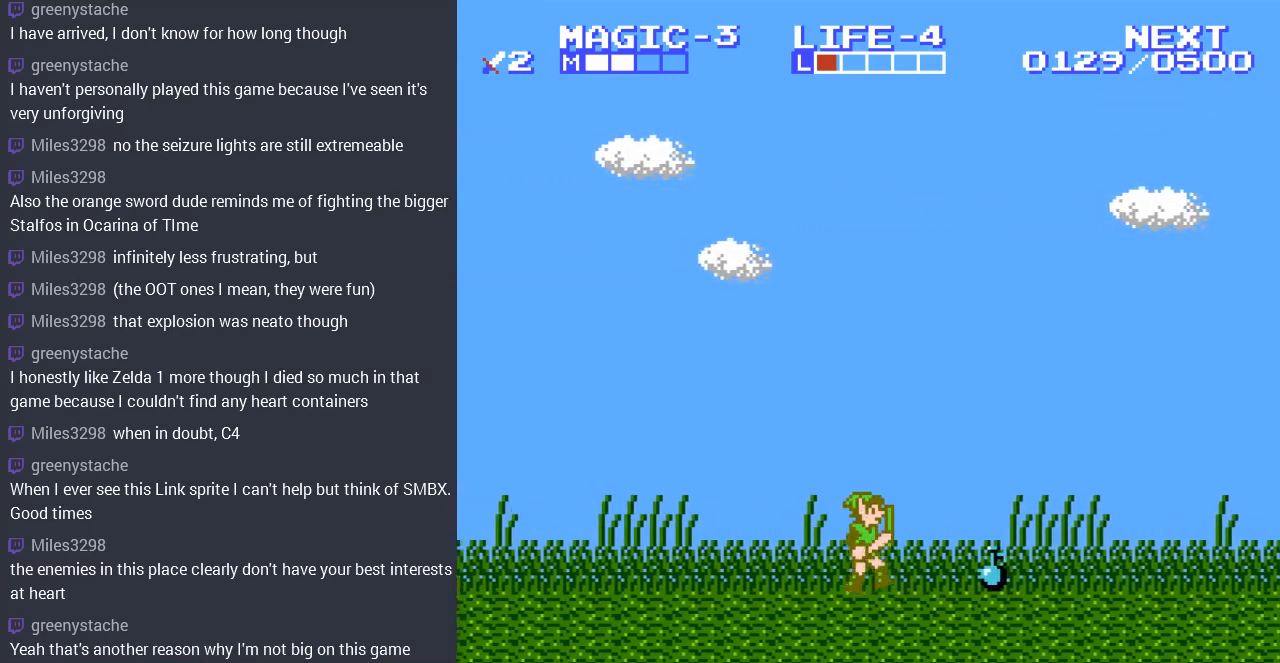
Gameplay with a controller (Nintendo layout); each line is a JSON object with the inputs held at the frame after it. "events" lists button and stick changes between this image and that frame as [ms after this image, input, new state], when the widget could be followed in between. Not read: L3 R3.
{"buttons": ["DPAD_LEFT"], "events": [[300, "DPAD_DOWN", "down"], [300, "DPAD_RIGHT", "up"], [333, "B", "down"], [500, "B", "up"], [500, "DPAD_DOWN", "up"], [500, "DPAD_LEFT", "down"]]}
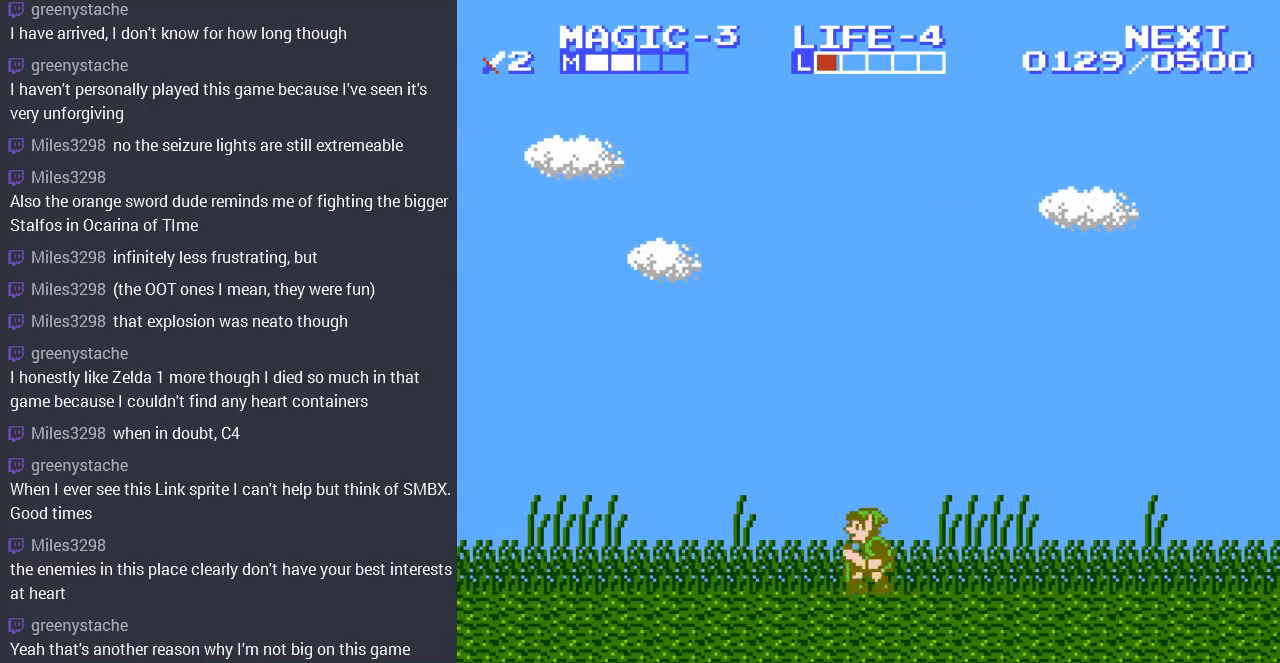
{"buttons": ["DPAD_LEFT"], "events": []}
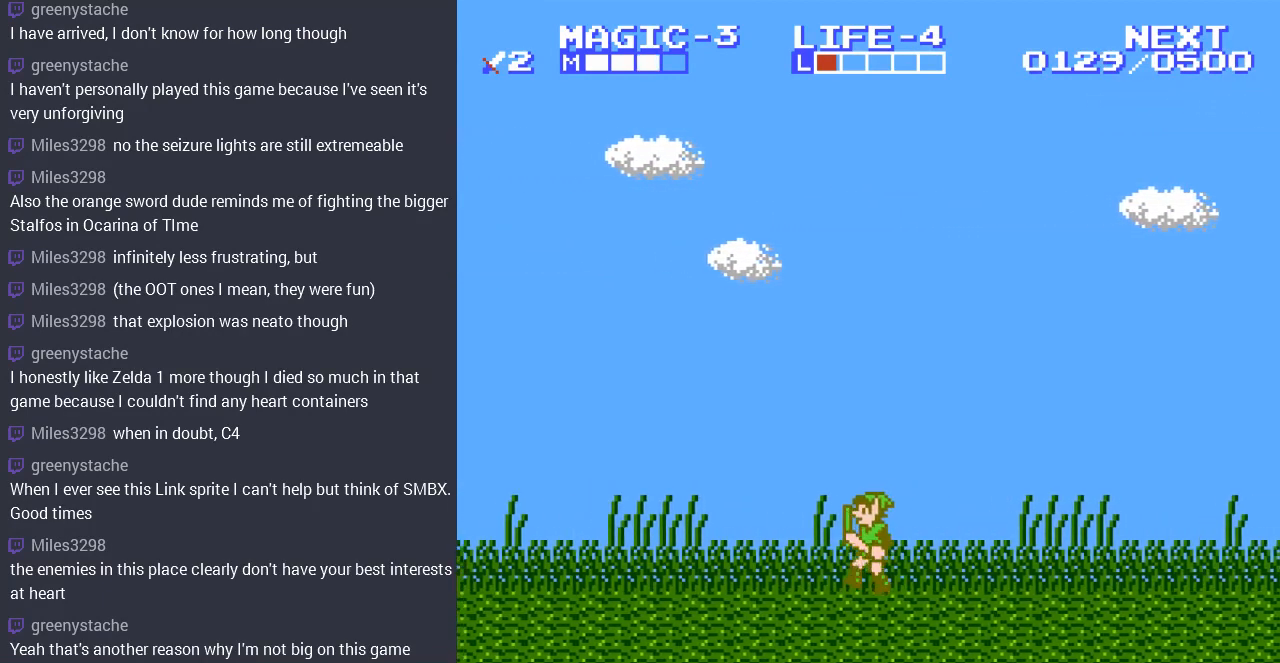
{"buttons": ["DPAD_LEFT", "START"], "events": [[500, "START", "down"]]}
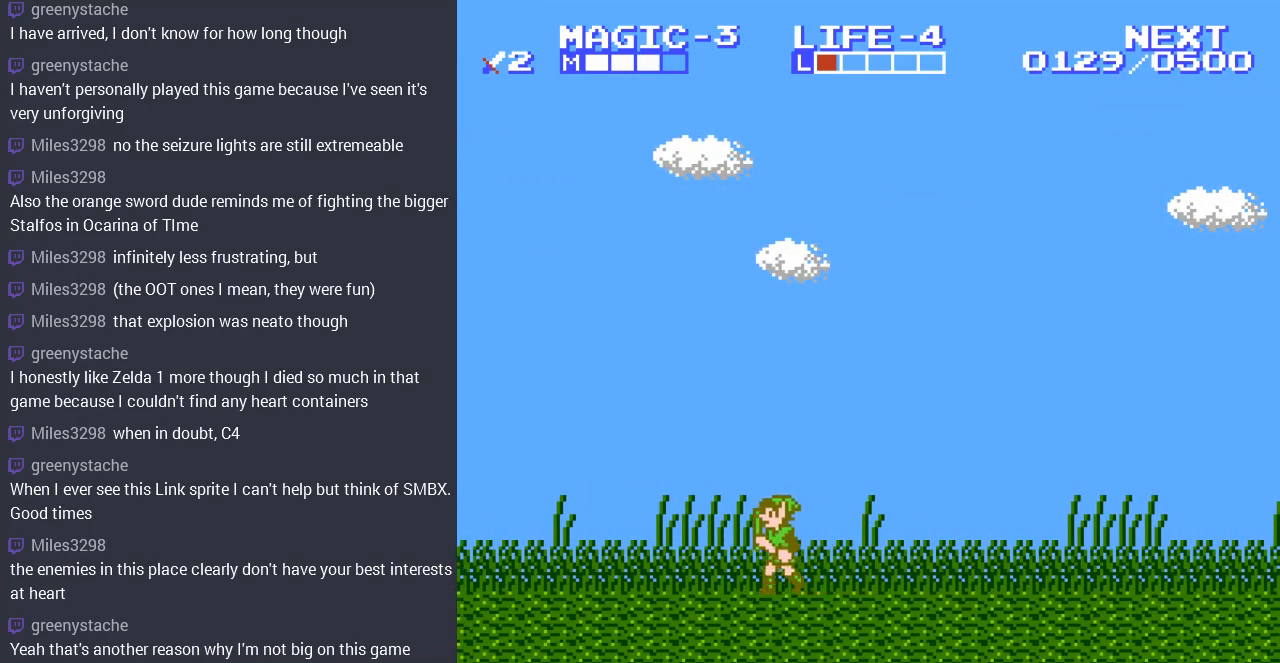
{"buttons": ["START"], "events": [[33, "DPAD_LEFT", "up"], [233, "START", "up"], [467, "START", "down"]]}
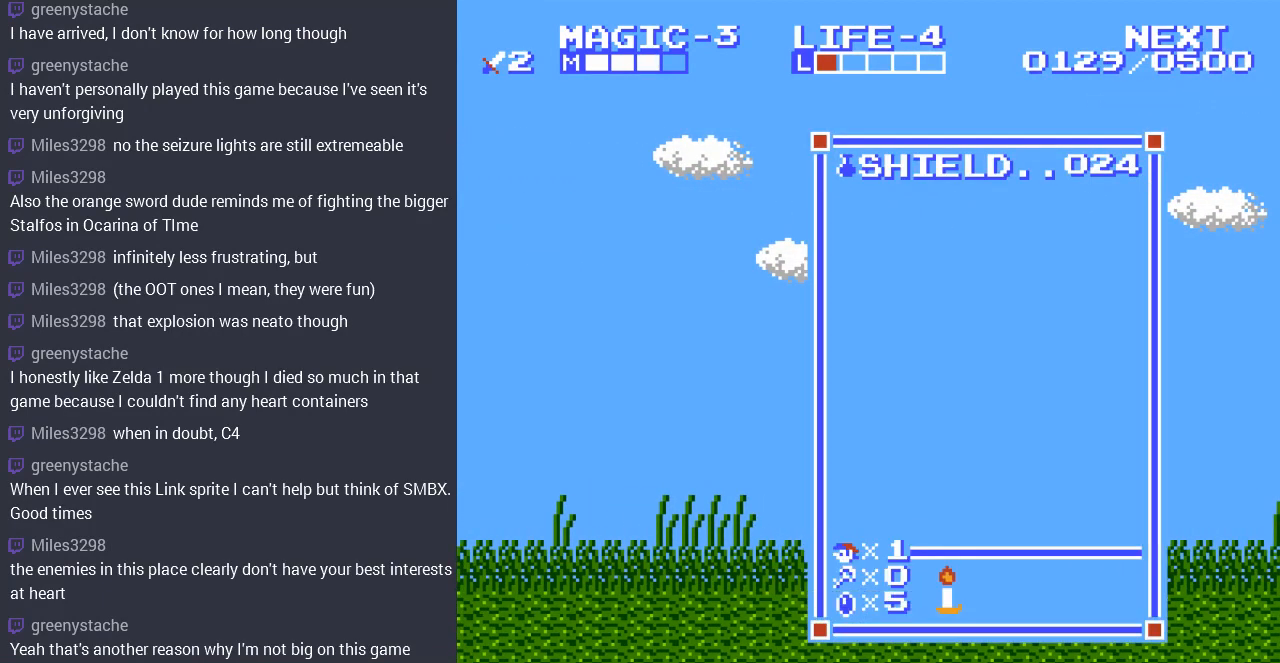
{"buttons": ["DPAD_LEFT"], "events": [[100, "DPAD_LEFT", "down"], [133, "START", "up"]]}
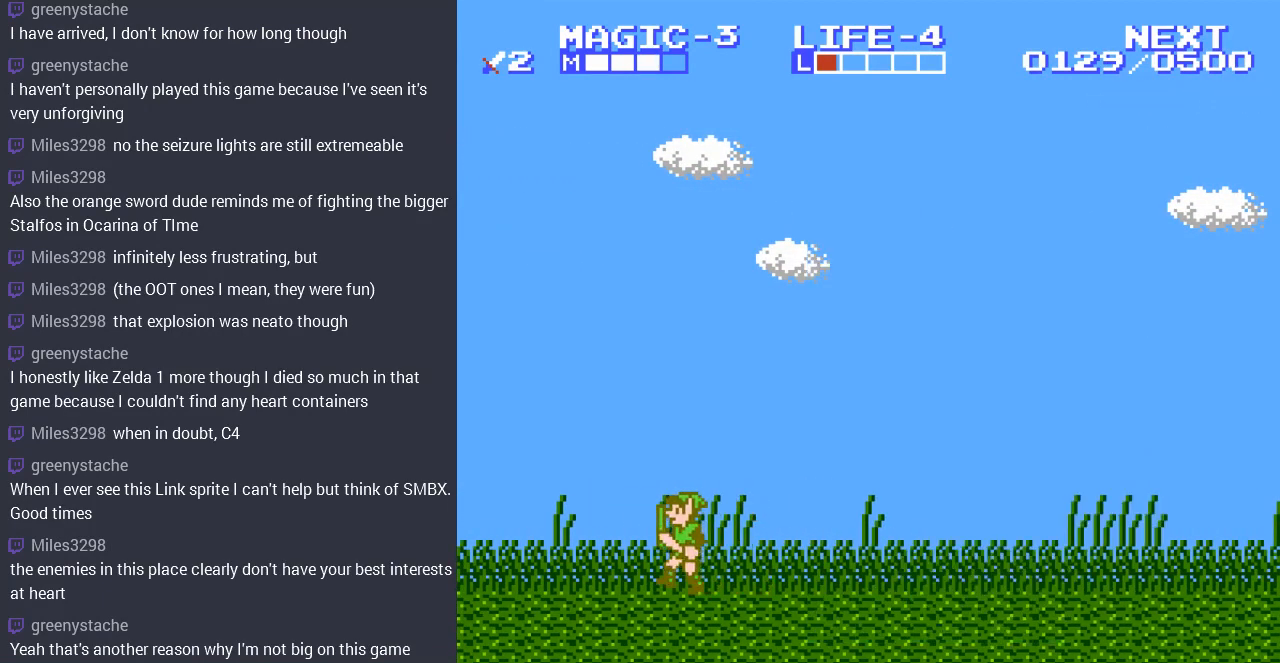
{"buttons": ["DPAD_LEFT"], "events": [[267, "A", "down"], [333, "DPAD_LEFT", "up"], [400, "DPAD_LEFT", "down"], [467, "A", "up"]]}
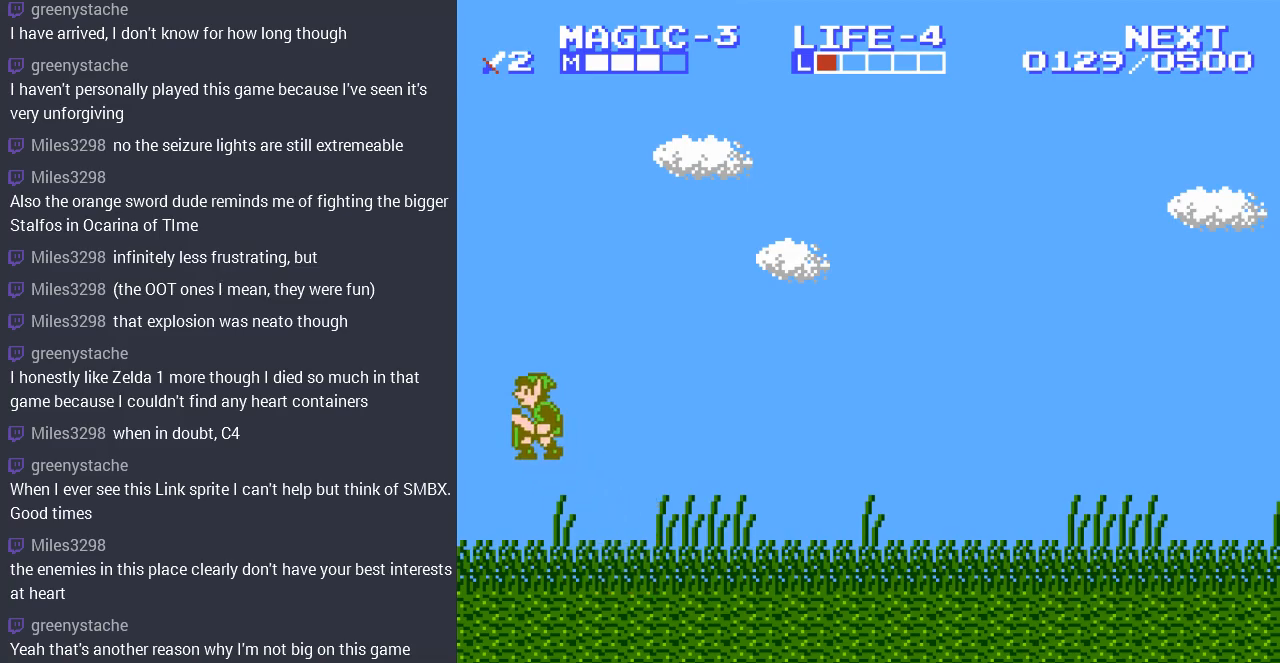
{"buttons": [], "events": [[200, "DPAD_LEFT", "up"]]}
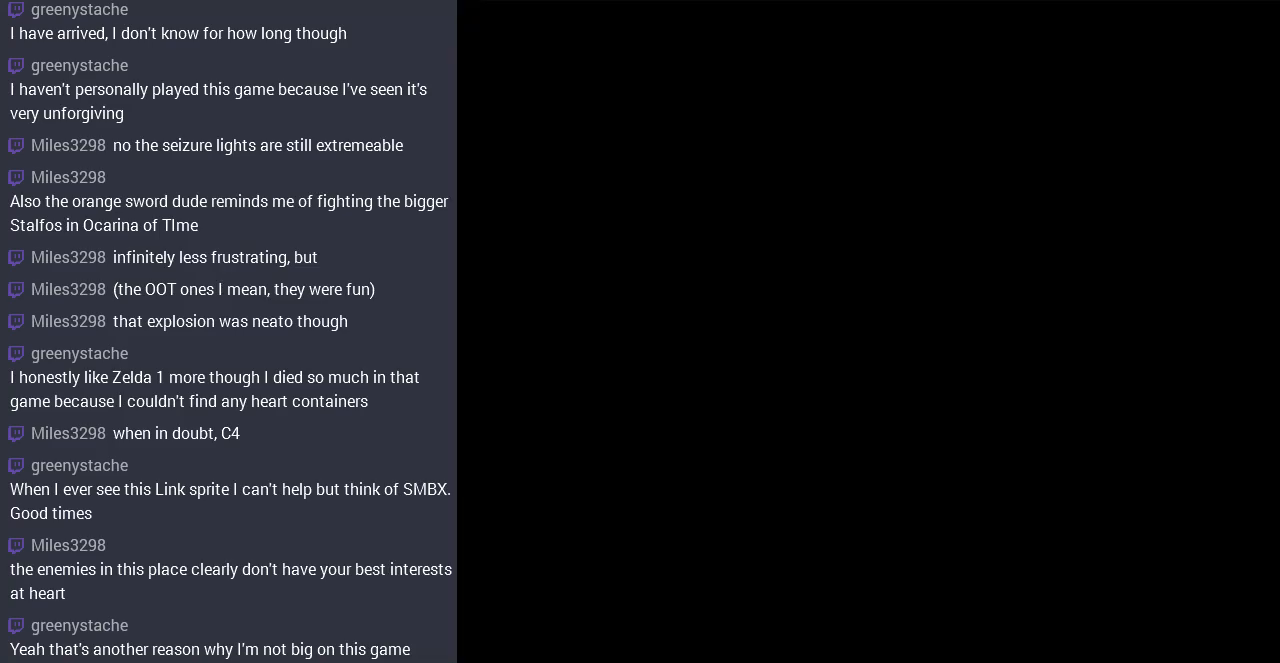
{"buttons": ["DPAD_RIGHT"], "events": [[33, "DPAD_DOWN", "down"], [400, "DPAD_DOWN", "up"], [400, "DPAD_RIGHT", "down"]]}
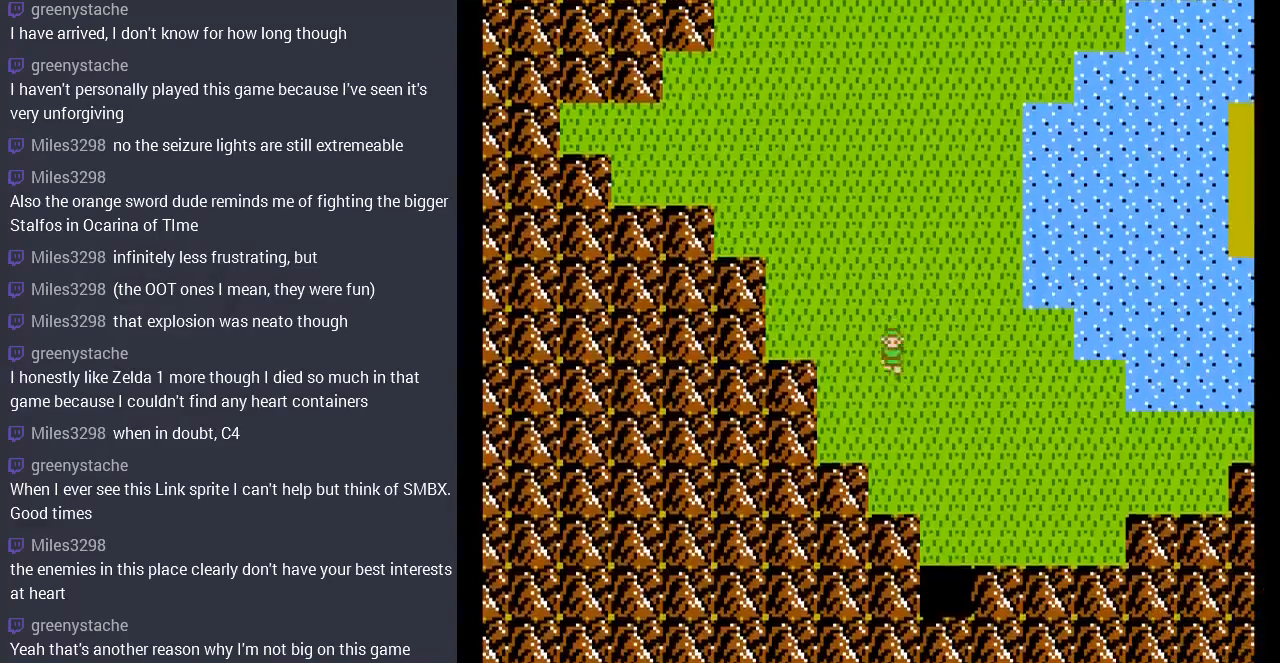
{"buttons": ["DPAD_RIGHT"], "events": [[33, "DPAD_DOWN", "down"], [67, "DPAD_RIGHT", "up"], [433, "DPAD_DOWN", "up"], [433, "DPAD_RIGHT", "down"]]}
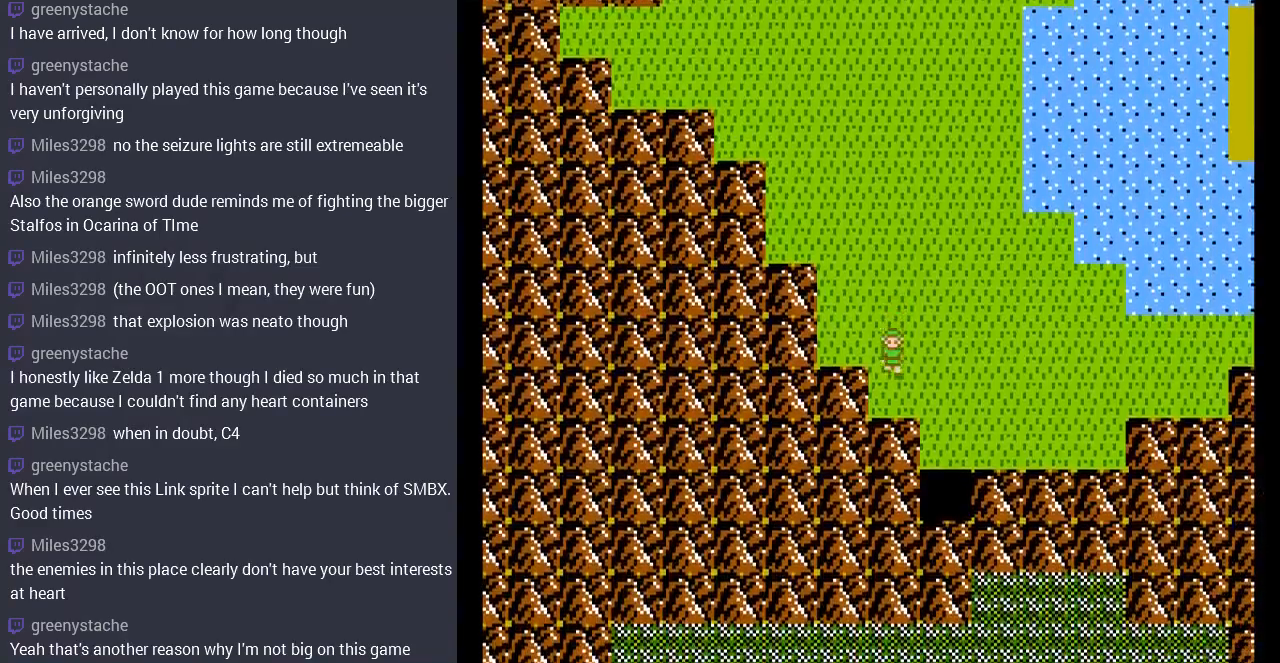
{"buttons": ["DPAD_DOWN"], "events": [[133, "DPAD_DOWN", "down"], [200, "DPAD_RIGHT", "up"]]}
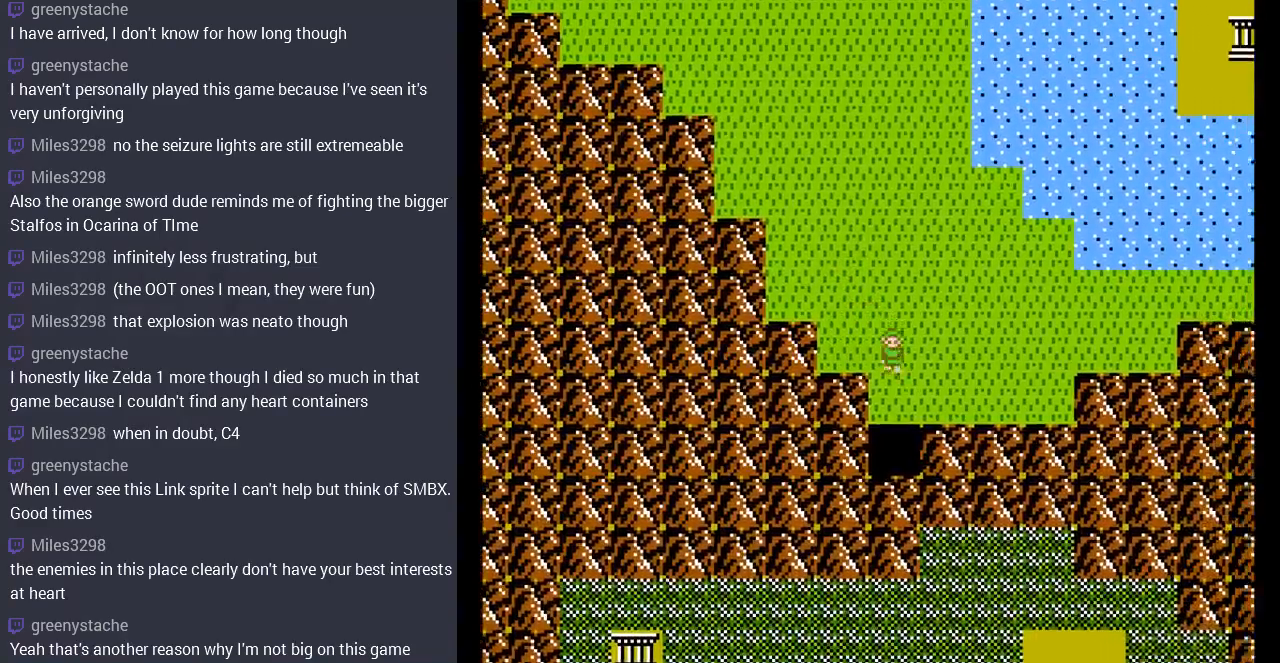
{"buttons": ["DPAD_DOWN"], "events": []}
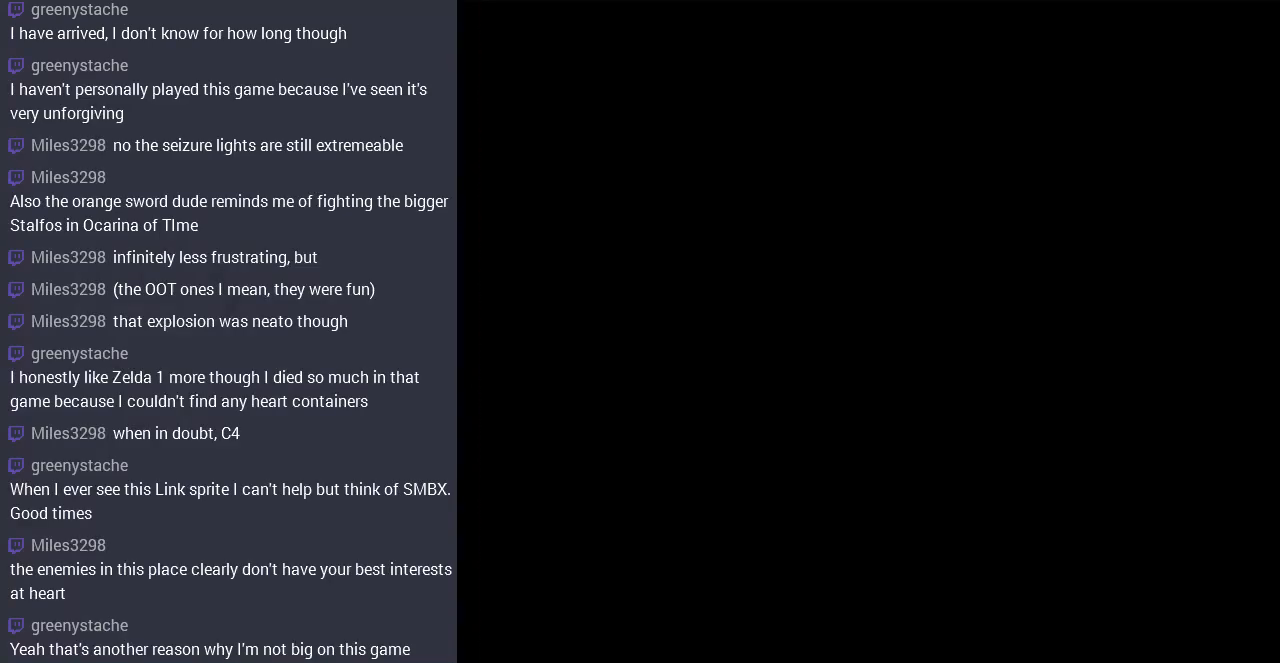
{"buttons": [], "events": [[67, "DPAD_DOWN", "up"]]}
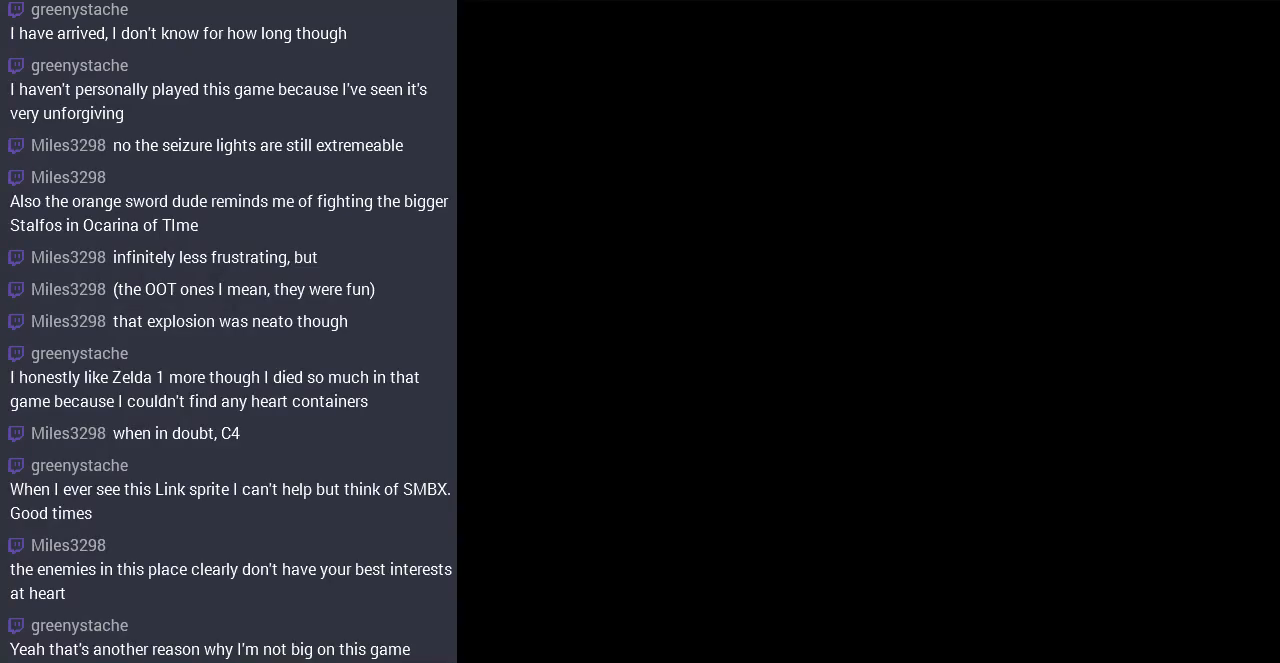
{"buttons": [], "events": []}
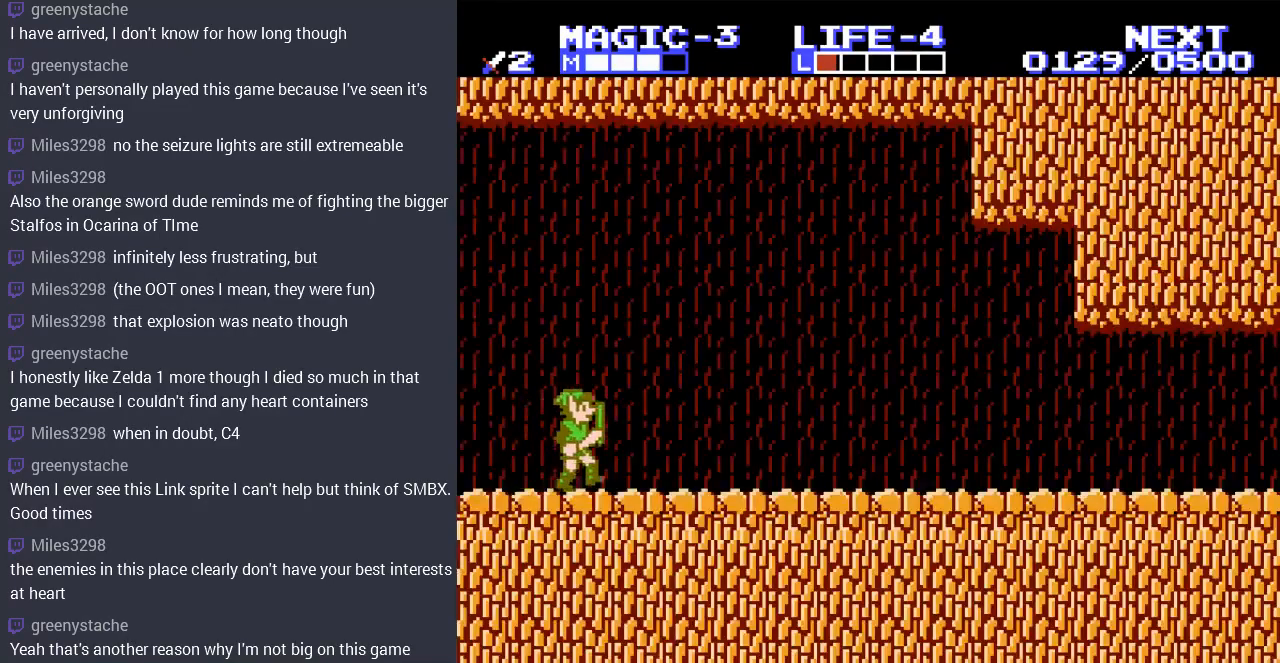
{"buttons": ["DPAD_RIGHT"], "events": [[67, "DPAD_RIGHT", "down"]]}
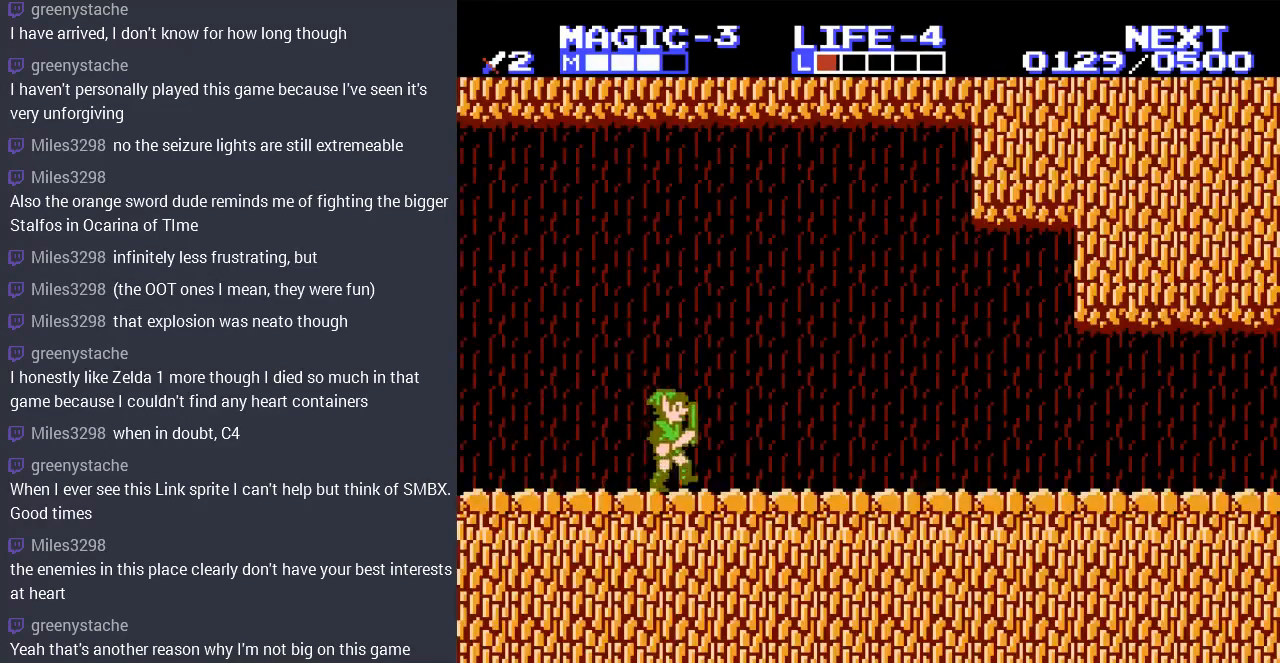
{"buttons": ["DPAD_RIGHT"], "events": []}
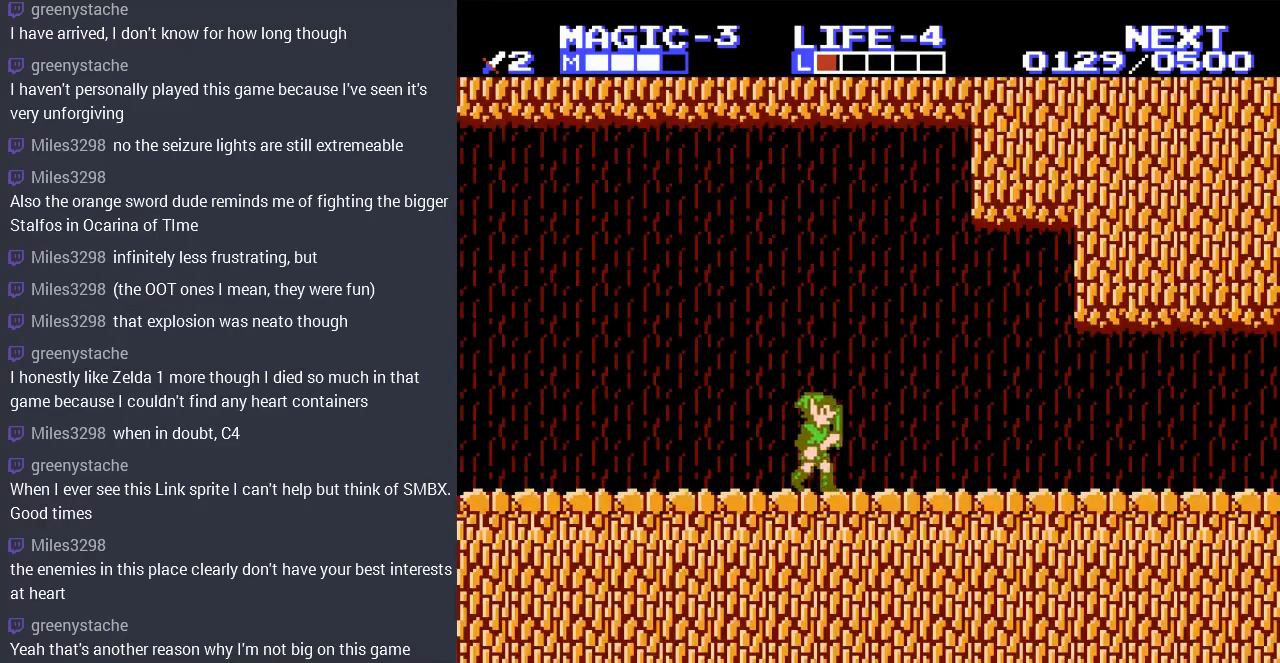
{"buttons": ["DPAD_RIGHT"], "events": []}
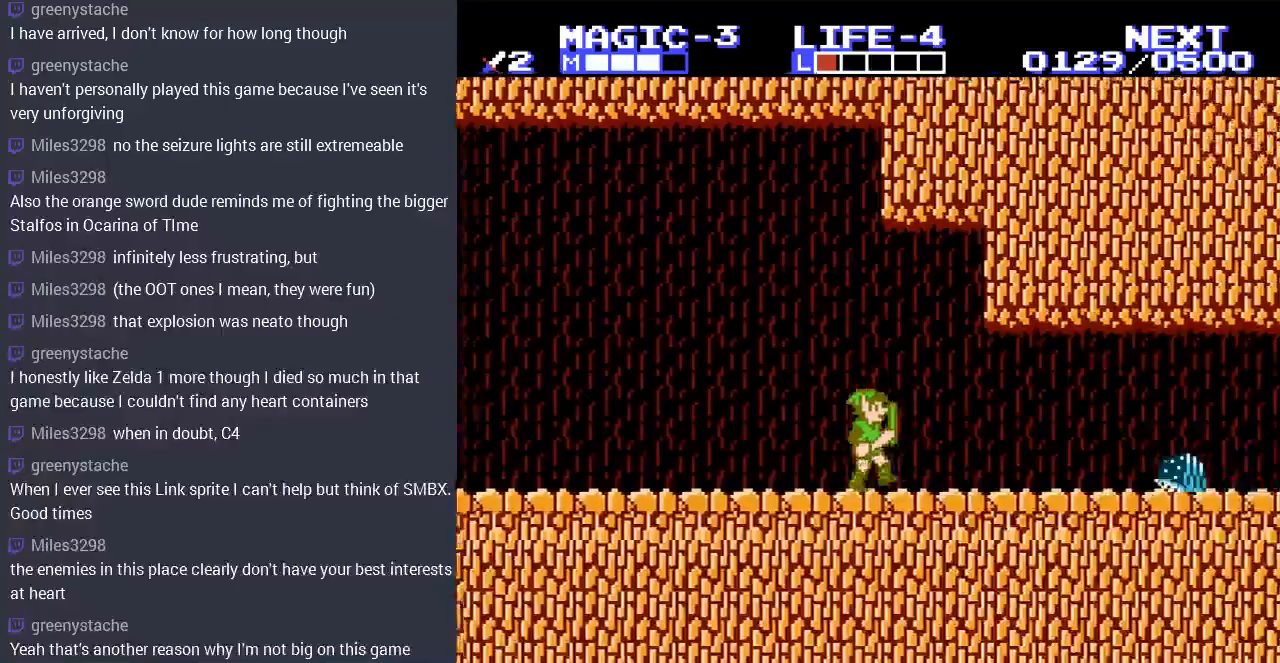
{"buttons": ["B", "DPAD_DOWN"], "events": [[300, "DPAD_RIGHT", "up"], [333, "DPAD_DOWN", "down"], [500, "B", "down"]]}
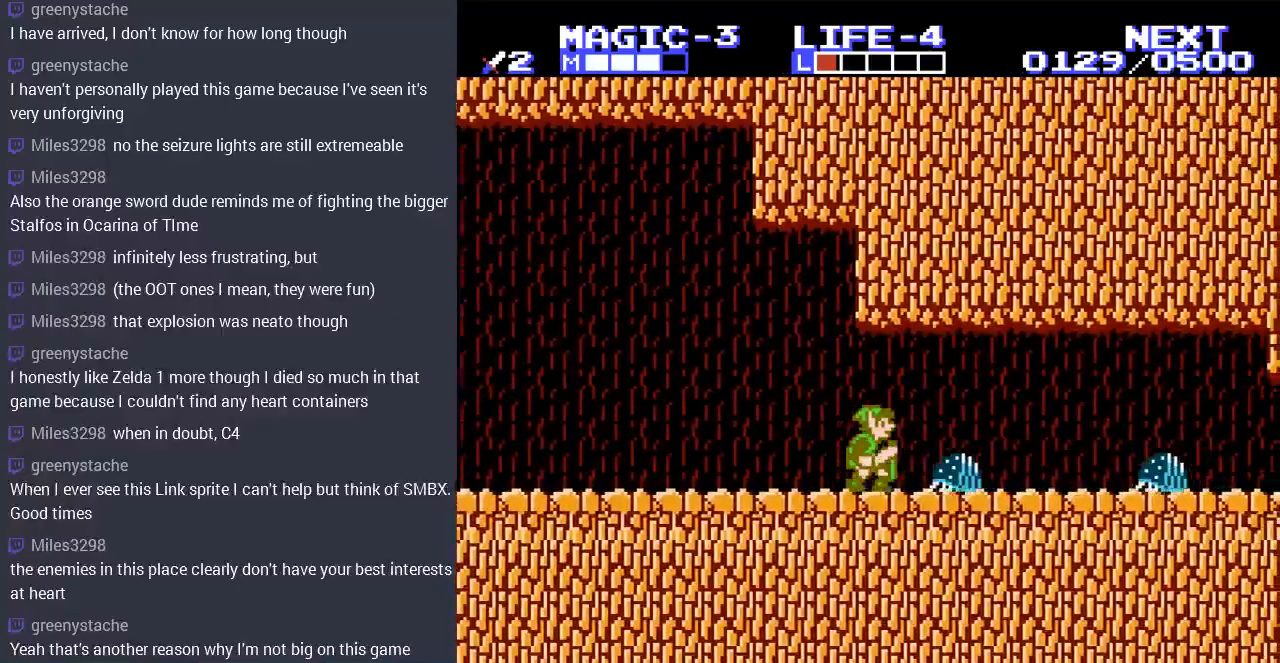
{"buttons": ["B", "DPAD_DOWN"], "events": [[133, "B", "up"], [200, "B", "down"], [300, "B", "up"], [433, "B", "down"]]}
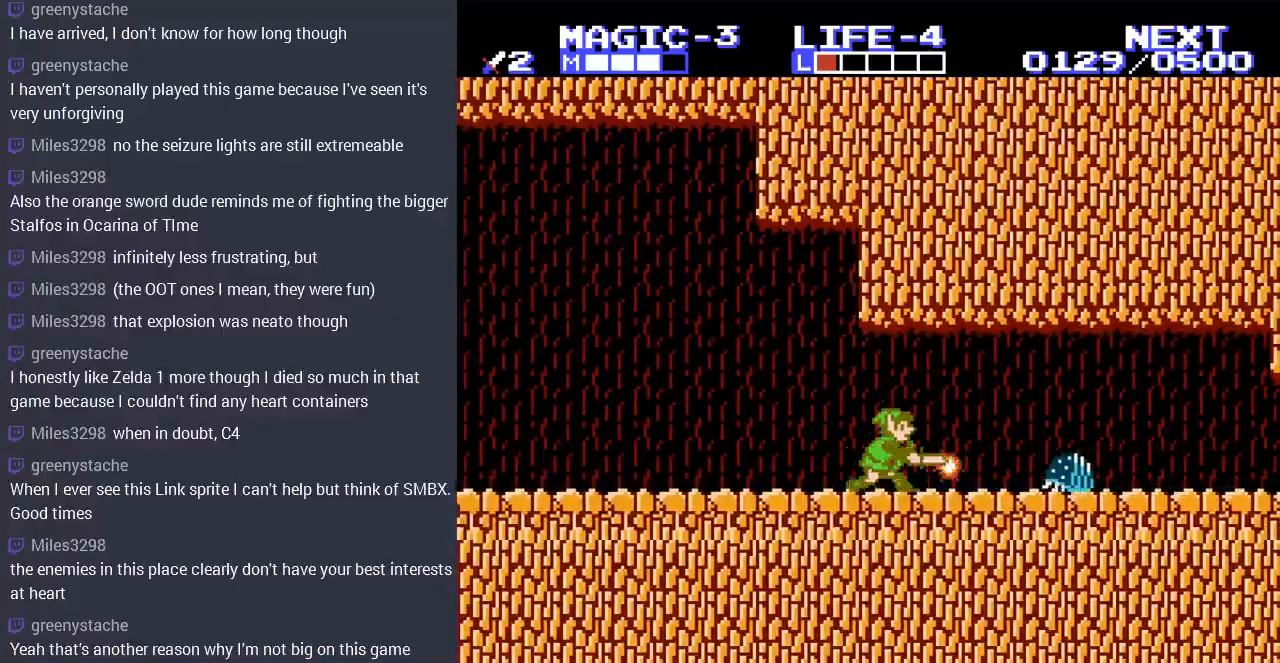
{"buttons": ["B", "DPAD_DOWN"], "events": [[33, "B", "up"], [433, "B", "down"]]}
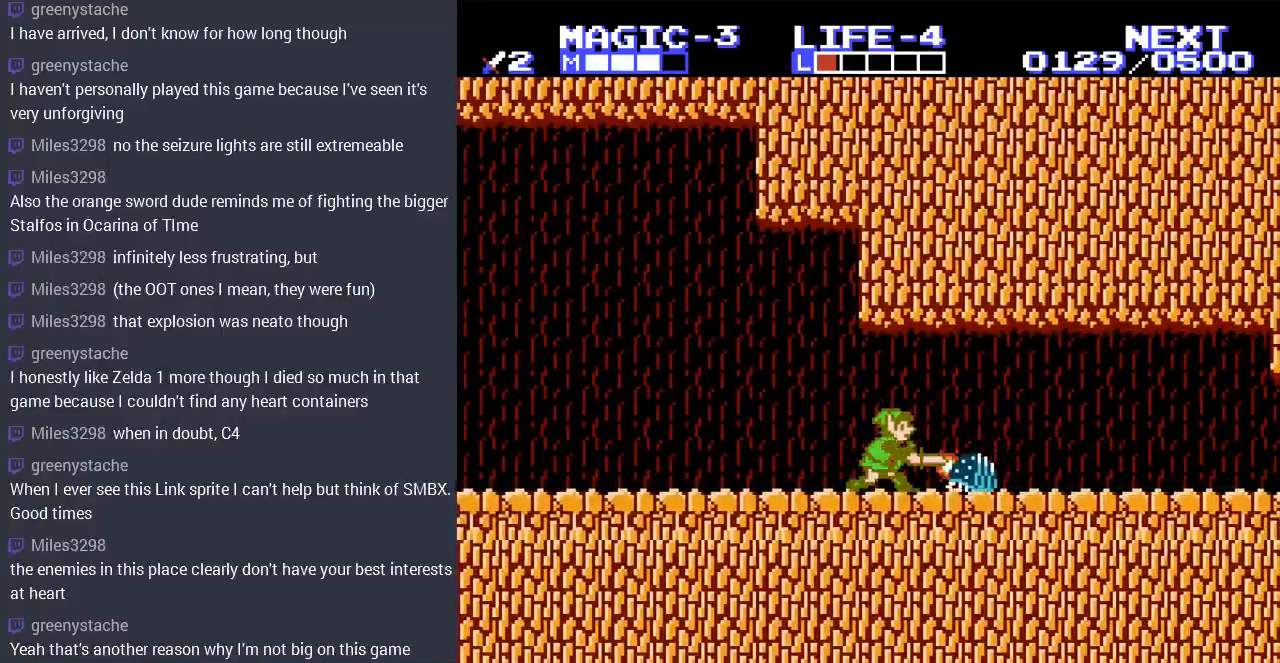
{"buttons": ["B", "DPAD_DOWN"], "events": [[33, "B", "up"], [133, "B", "down"], [233, "B", "up"], [300, "B", "down"], [367, "B", "up"], [467, "B", "down"]]}
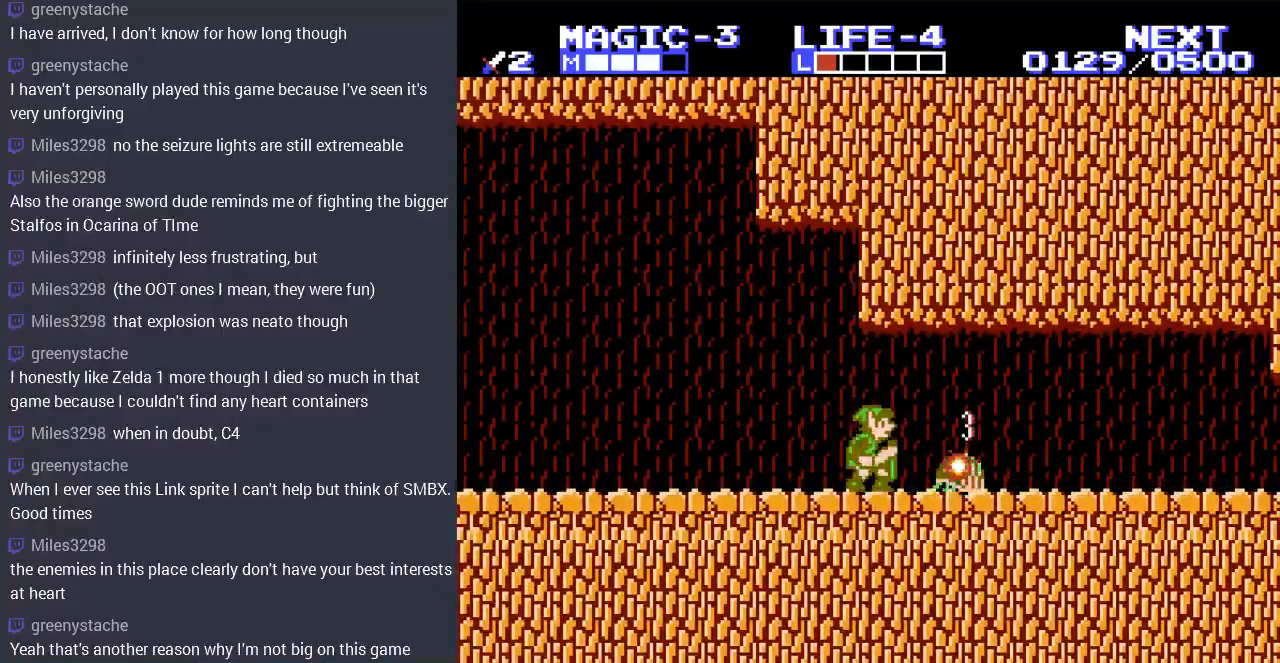
{"buttons": ["DPAD_RIGHT"], "events": [[67, "B", "up"], [133, "DPAD_DOWN", "up"], [133, "DPAD_RIGHT", "down"], [167, "DPAD_UP", "down"], [267, "DPAD_UP", "up"]]}
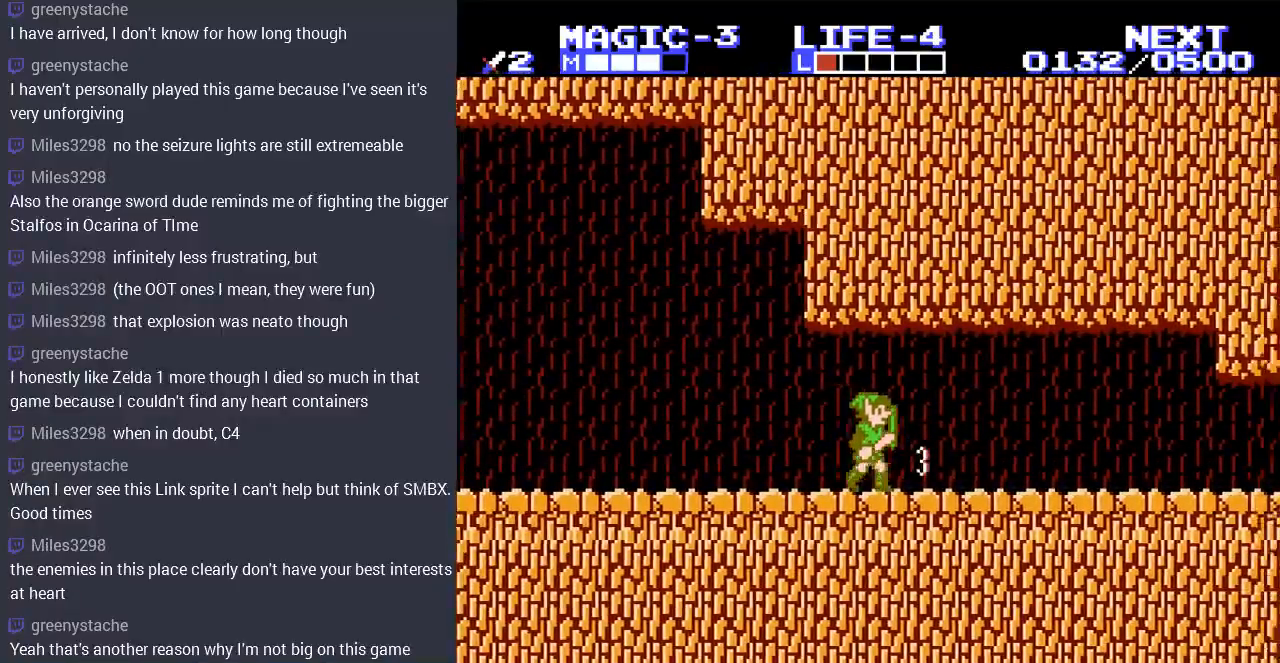
{"buttons": ["DPAD_RIGHT"], "events": []}
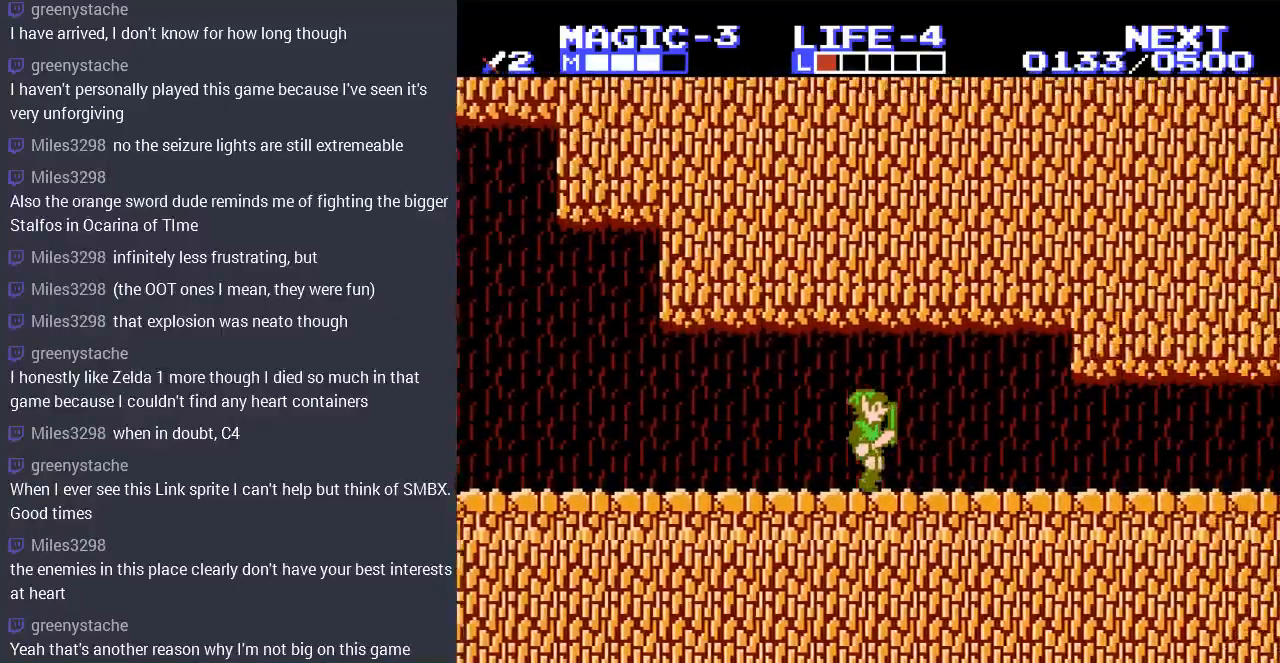
{"buttons": ["DPAD_RIGHT"], "events": [[167, "SELECT", "down"], [367, "SELECT", "up"]]}
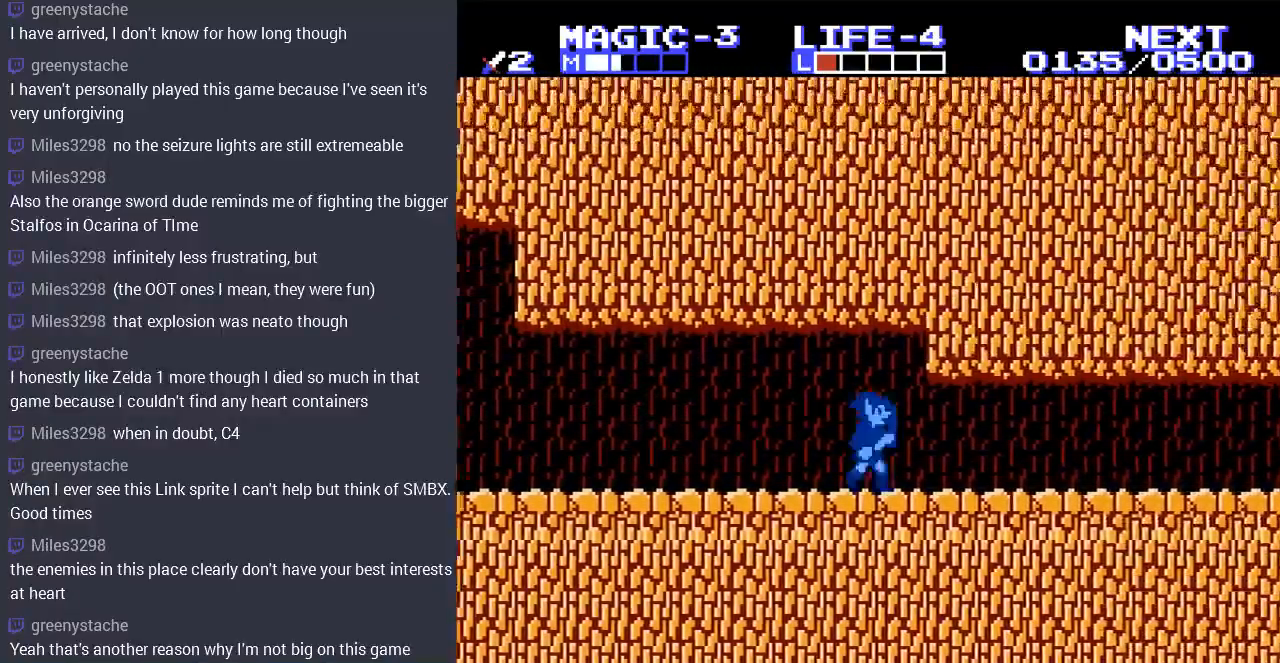
{"buttons": ["DPAD_RIGHT"], "events": []}
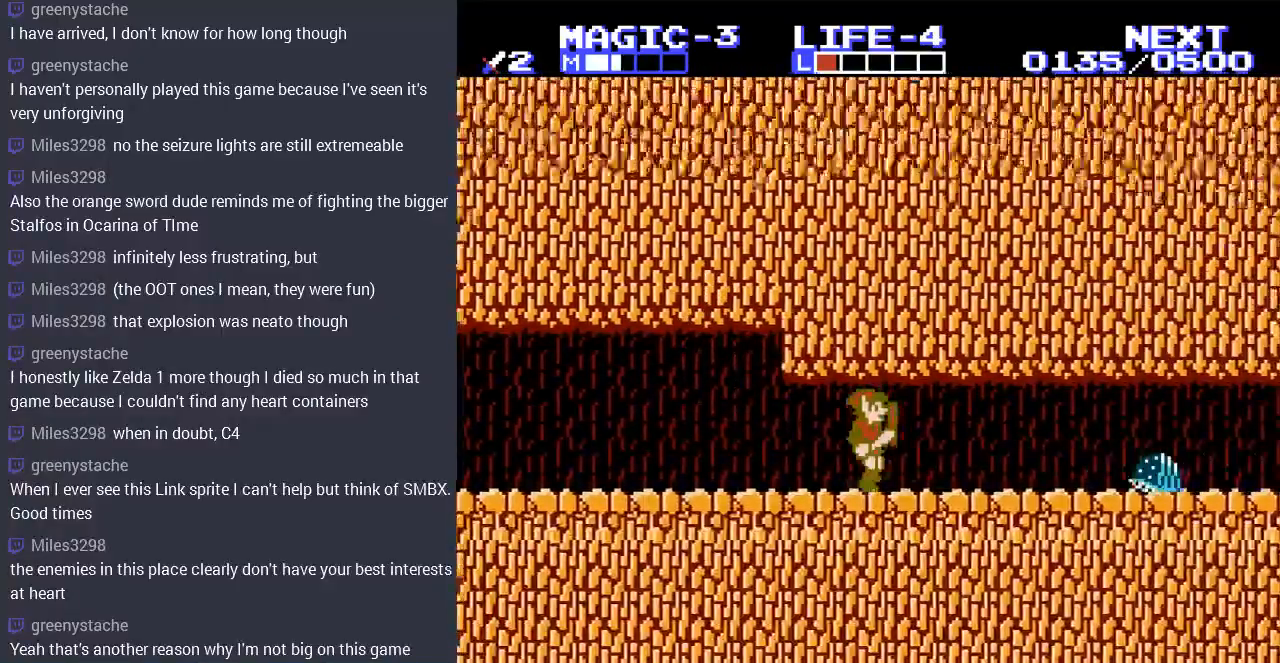
{"buttons": ["B", "DPAD_DOWN"], "events": [[333, "DPAD_DOWN", "down"], [367, "DPAD_RIGHT", "up"], [400, "B", "down"]]}
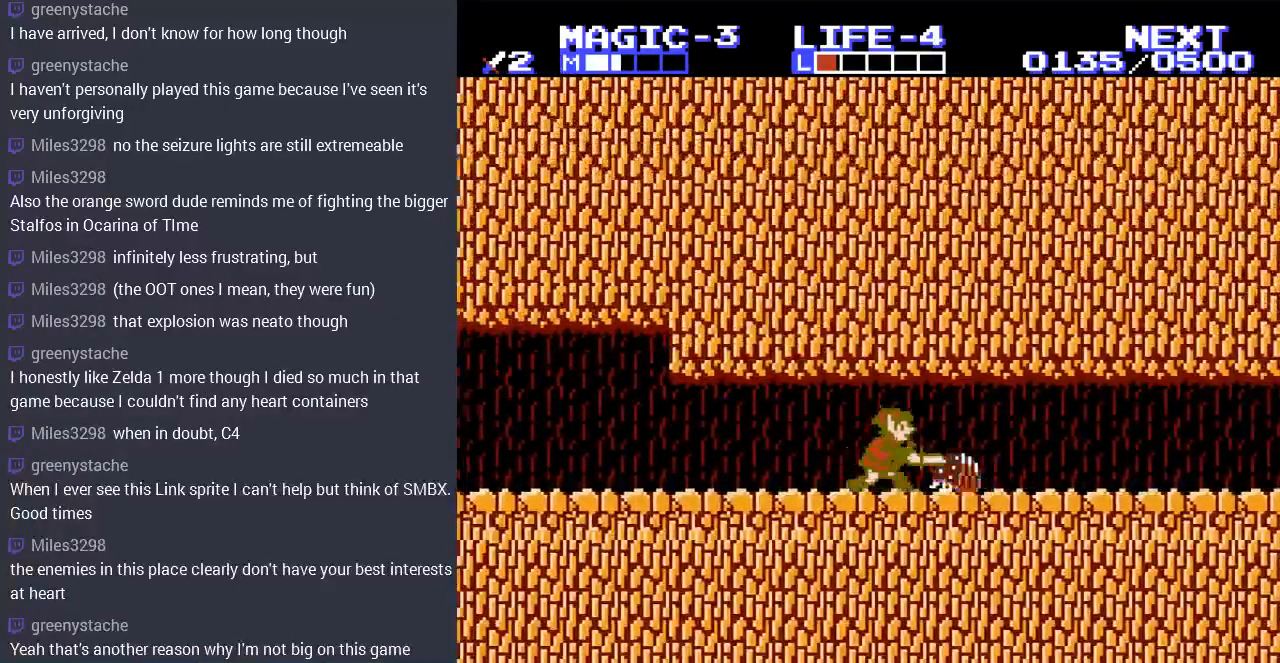
{"buttons": ["DPAD_DOWN"], "events": [[33, "B", "up"], [100, "B", "down"], [200, "B", "up"], [267, "B", "down"], [367, "B", "up"]]}
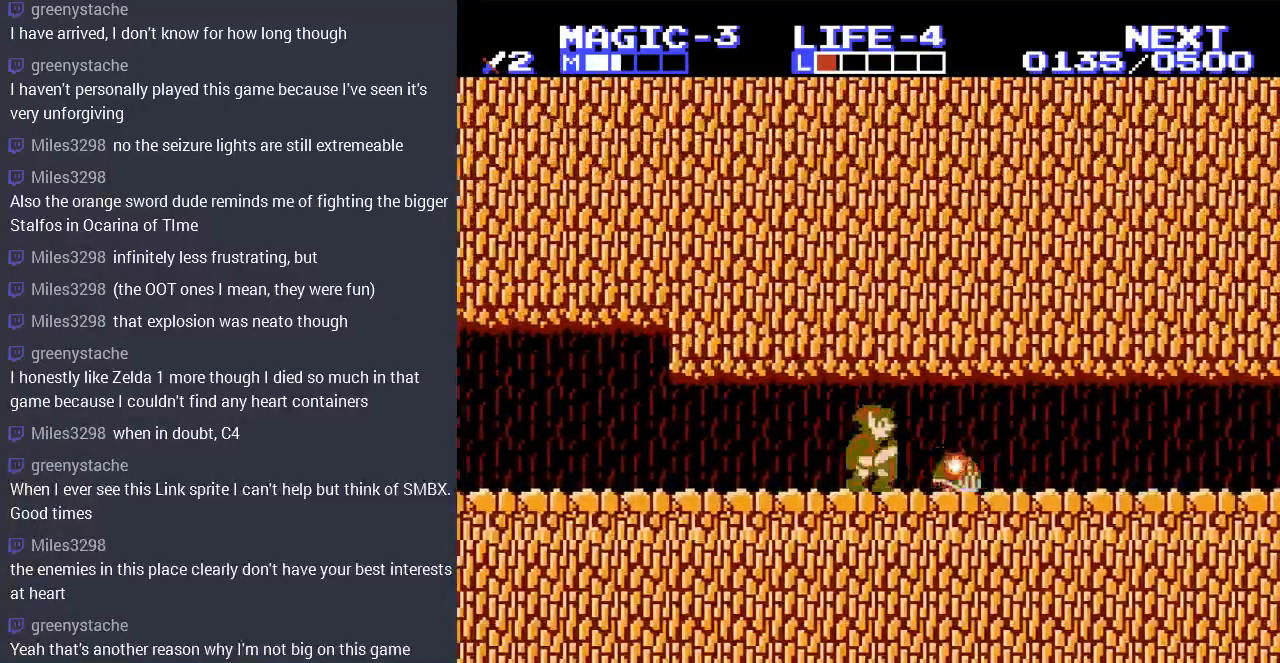
{"buttons": ["DPAD_RIGHT"], "events": [[100, "DPAD_DOWN", "up"], [100, "DPAD_RIGHT", "down"]]}
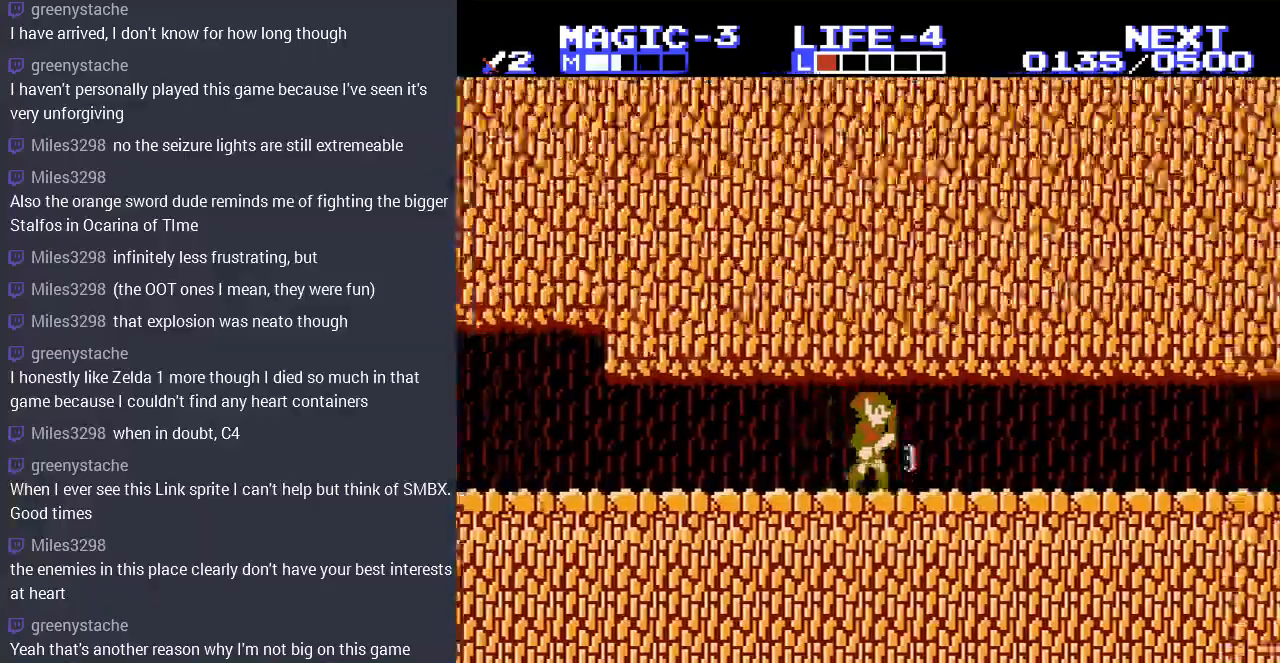
{"buttons": ["DPAD_RIGHT"], "events": []}
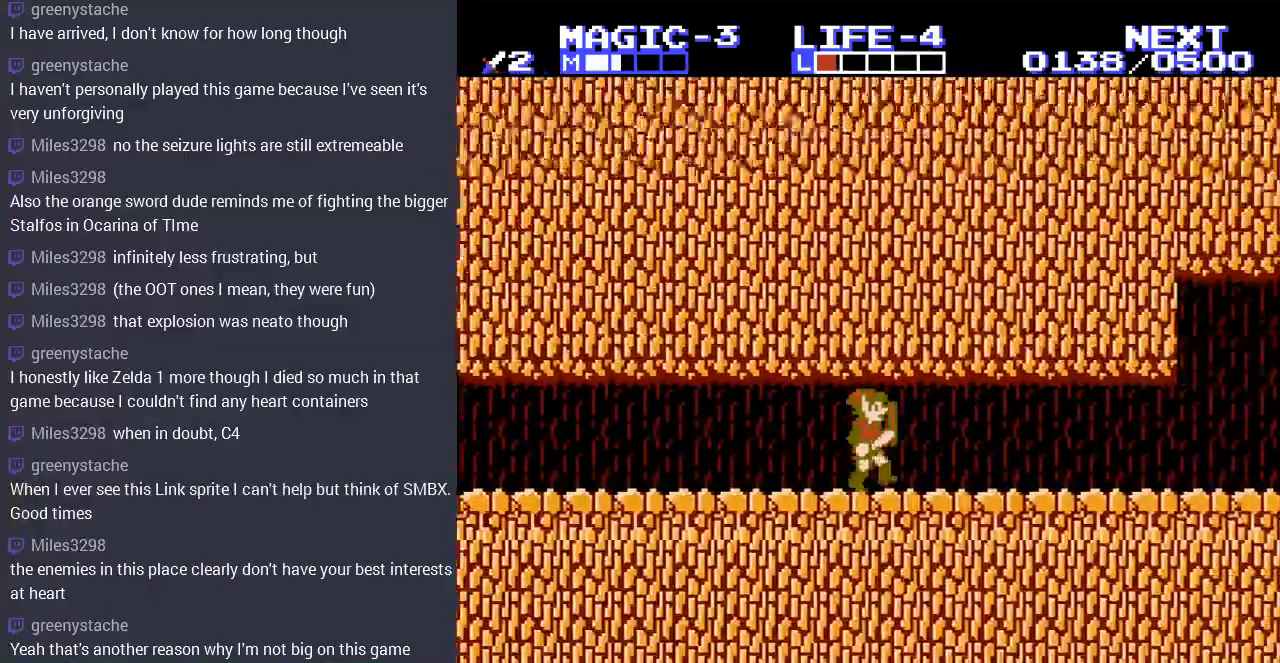
{"buttons": ["DPAD_RIGHT"], "events": []}
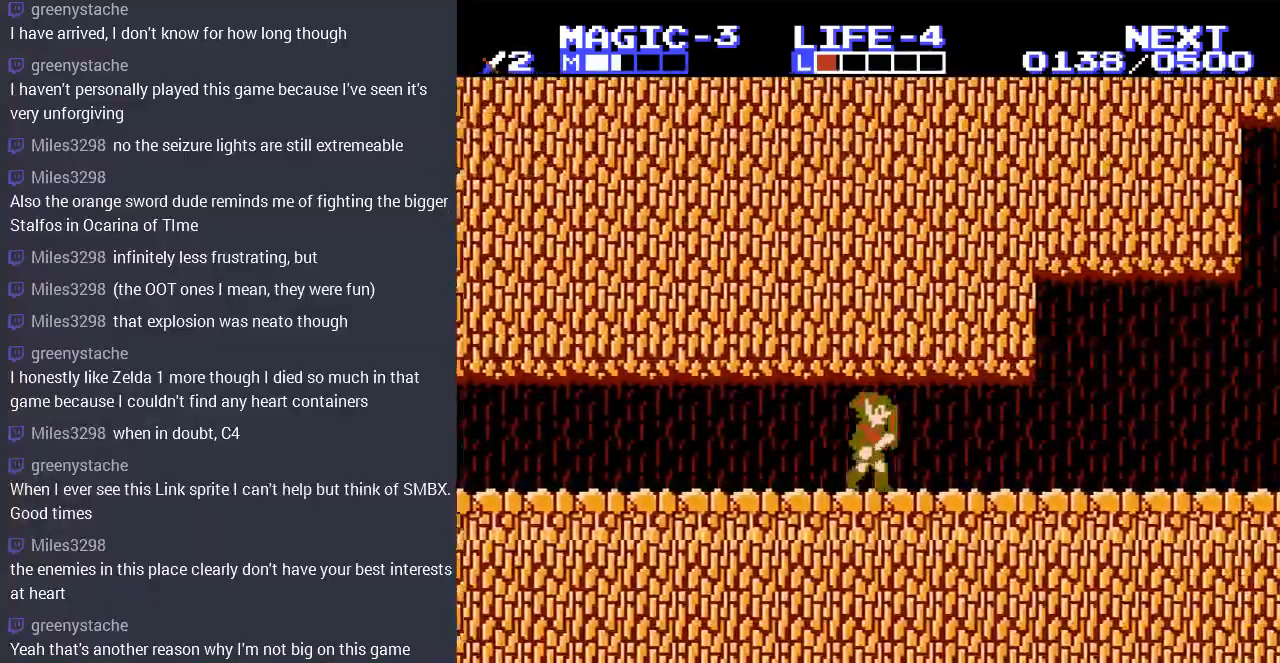
{"buttons": ["DPAD_RIGHT"], "events": []}